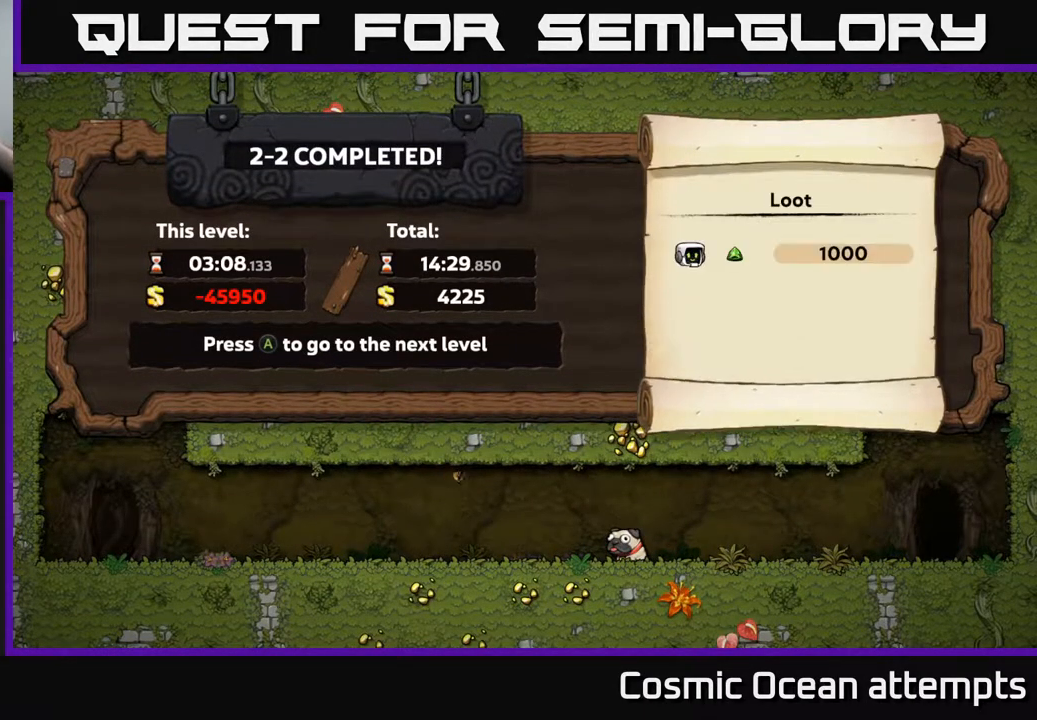
Gameplay with a controller (Xbox layout); each line is a JSON object with the inputs held at the frame after it. "events" lists button and stick changes between this image and that frame as [ms after this image, input, new state], when the widget could be followed in between. Not read: left_stick.
{"buttons": [], "right_stick": "center", "events": []}
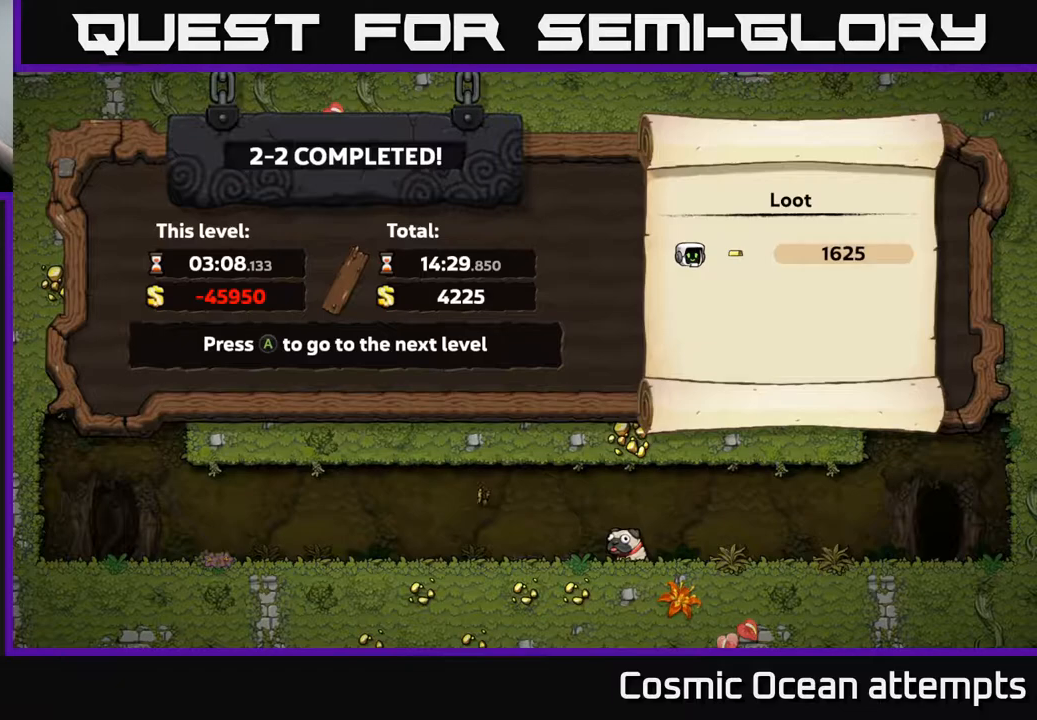
{"buttons": [], "right_stick": "center", "events": []}
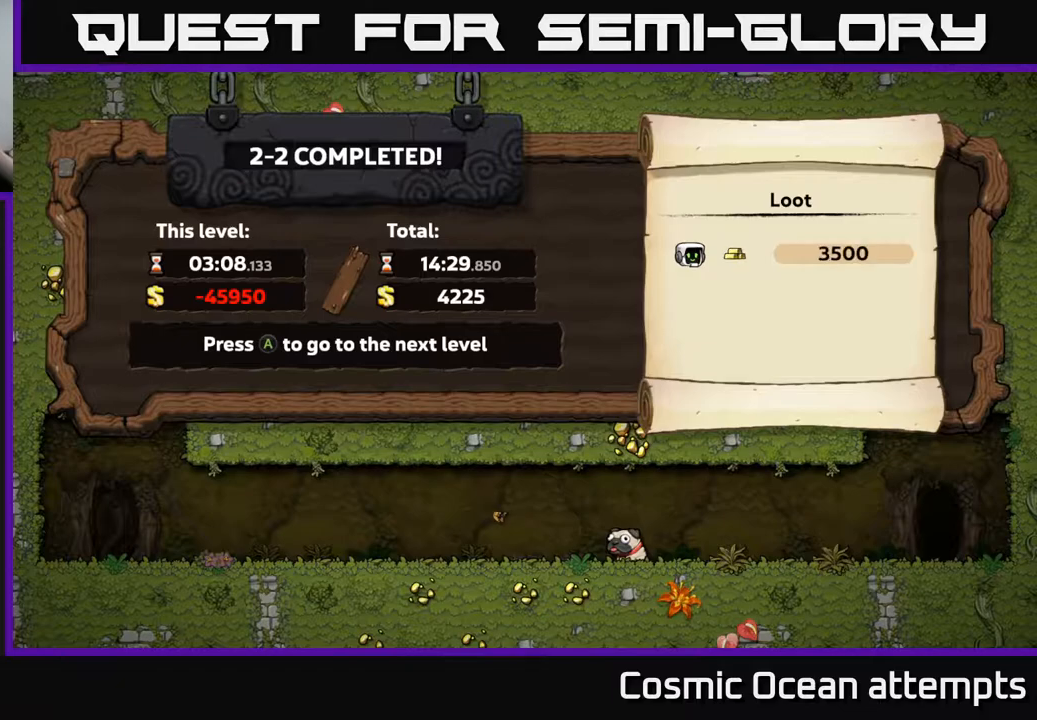
{"buttons": [], "right_stick": "center", "events": []}
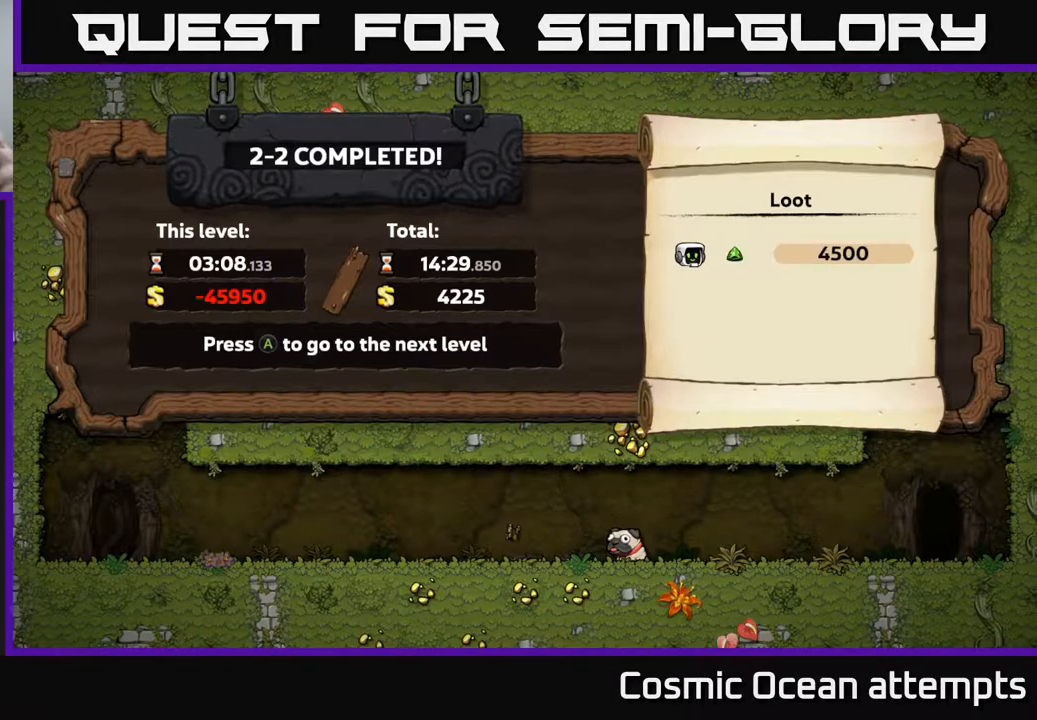
{"buttons": [], "right_stick": "center", "events": []}
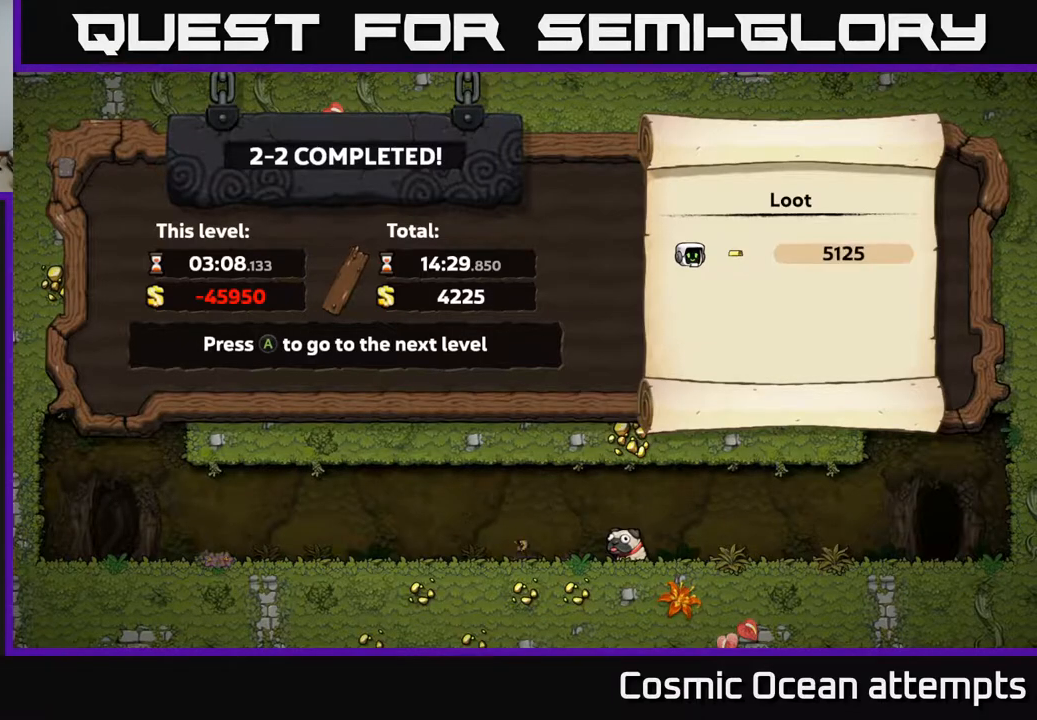
{"buttons": [], "right_stick": "center", "events": [[383, "A", "down"], [483, "A", "up"]]}
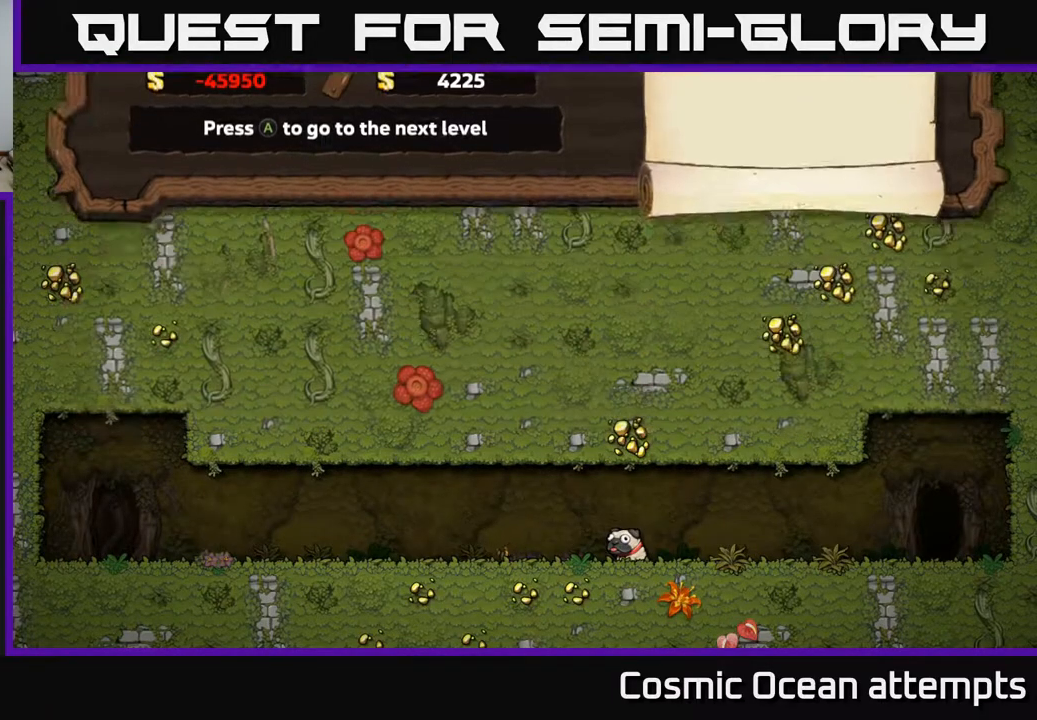
{"buttons": [], "right_stick": "center", "events": []}
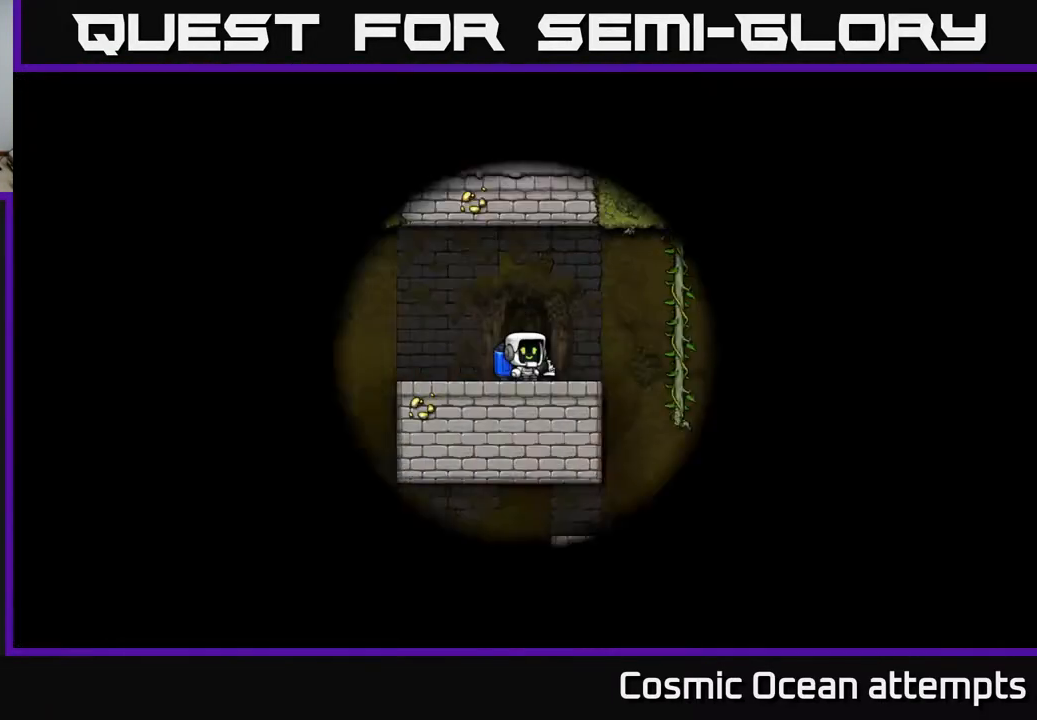
{"buttons": [], "right_stick": "center", "events": []}
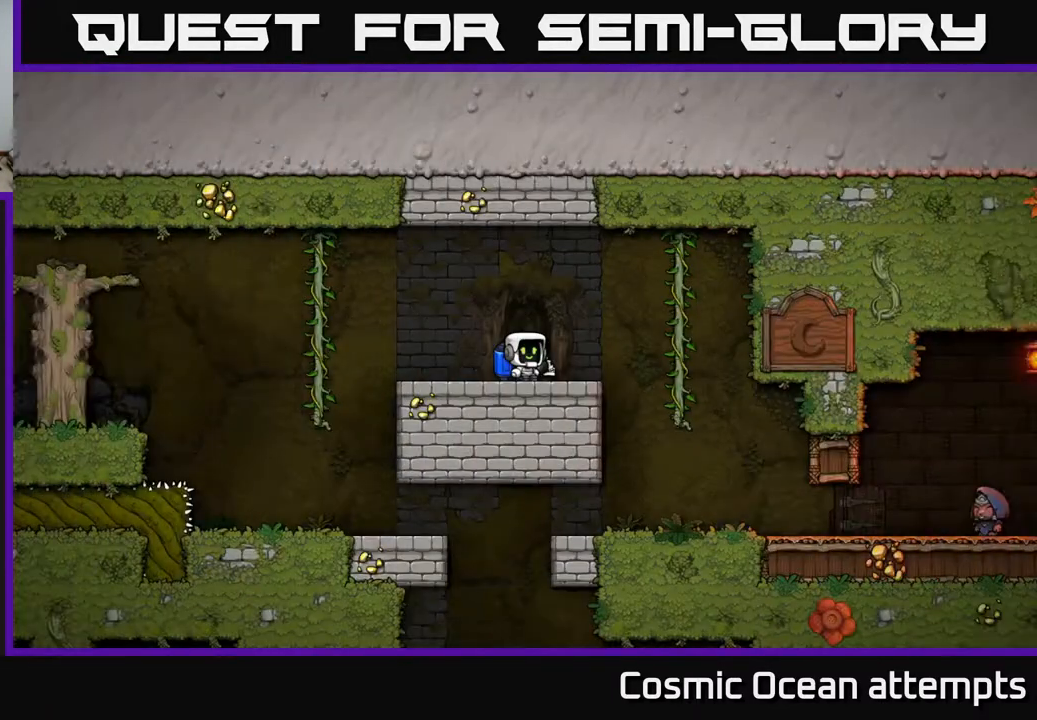
{"buttons": [], "right_stick": "center", "events": []}
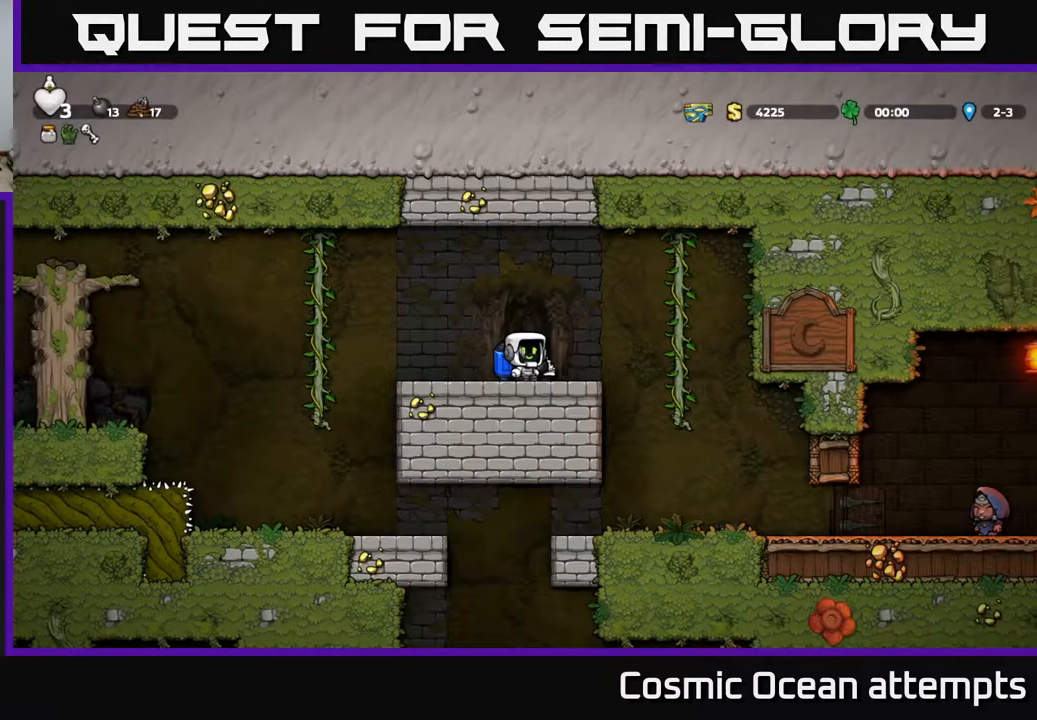
{"buttons": ["DPAD_LEFT"], "right_stick": "center", "events": [[33, "DPAD_RIGHT", "down"], [83, "A", "down"], [267, "DPAD_RIGHT", "up"], [317, "A", "up"], [317, "DPAD_LEFT", "down"]]}
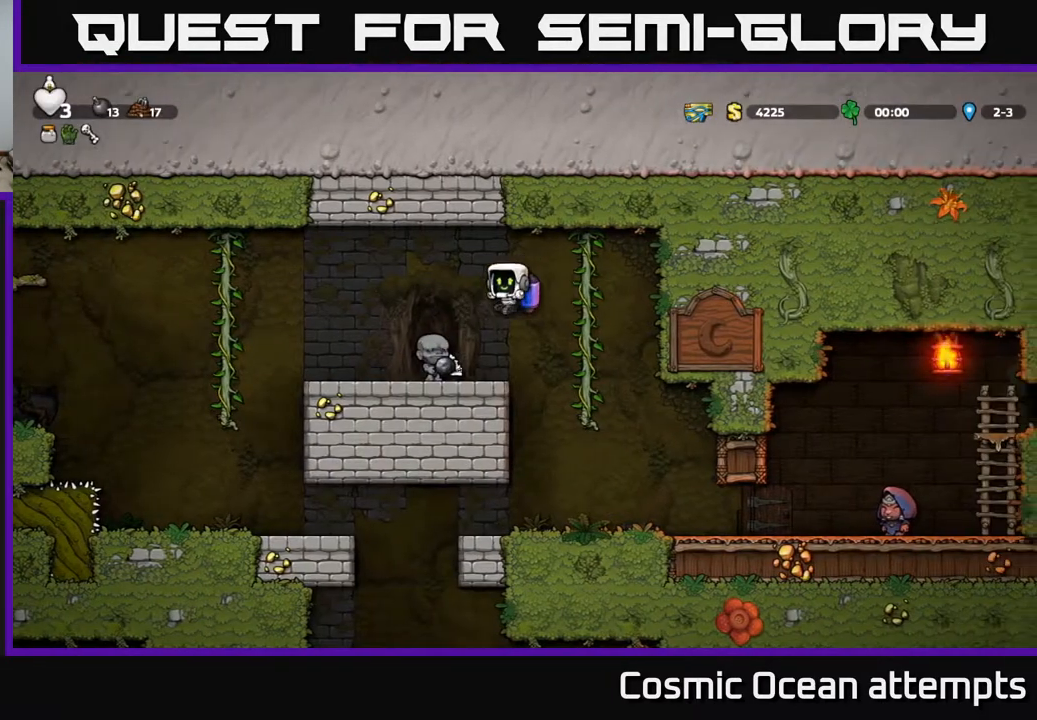
{"buttons": ["A", "DPAD_LEFT"], "right_stick": "center", "events": [[400, "A", "down"]]}
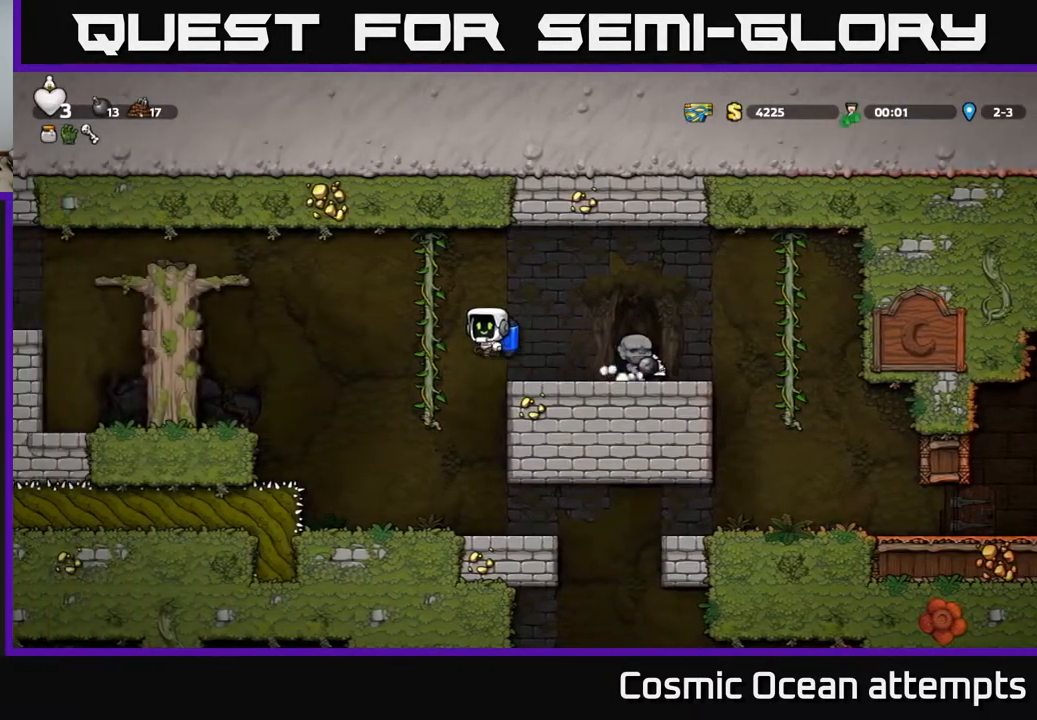
{"buttons": ["DPAD_LEFT"], "right_stick": "center", "events": [[83, "A", "up"], [167, "DPAD_LEFT", "up"], [333, "A", "down"], [350, "DPAD_LEFT", "down"], [467, "A", "up"]]}
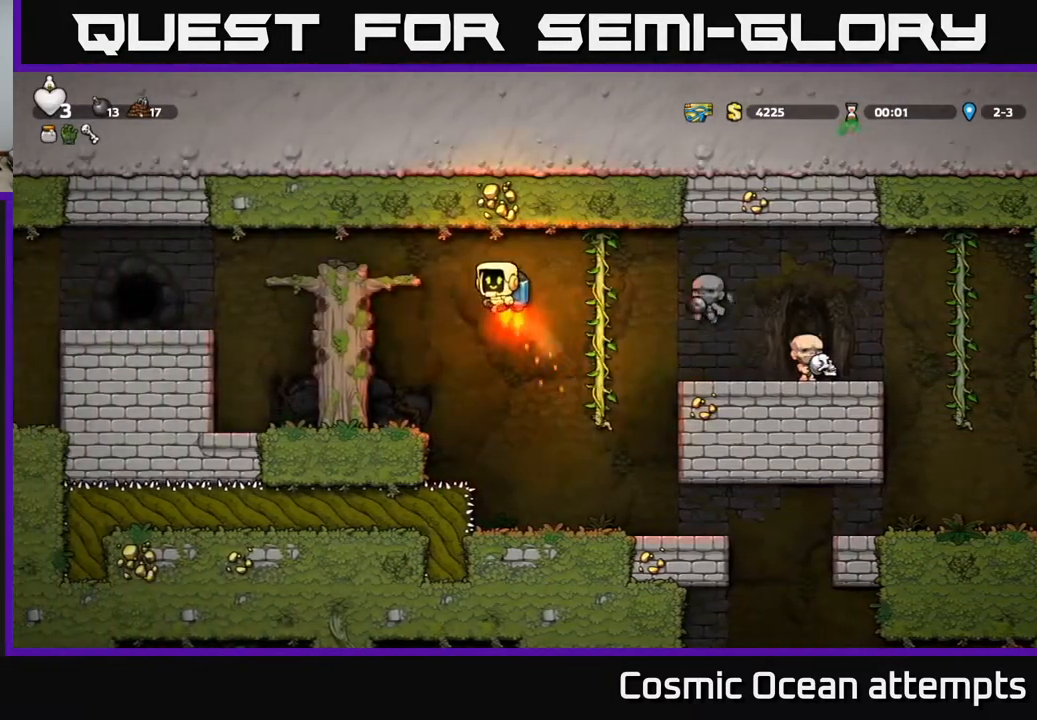
{"buttons": ["DPAD_LEFT"], "right_stick": "center", "events": [[33, "A", "down"], [167, "A", "up"]]}
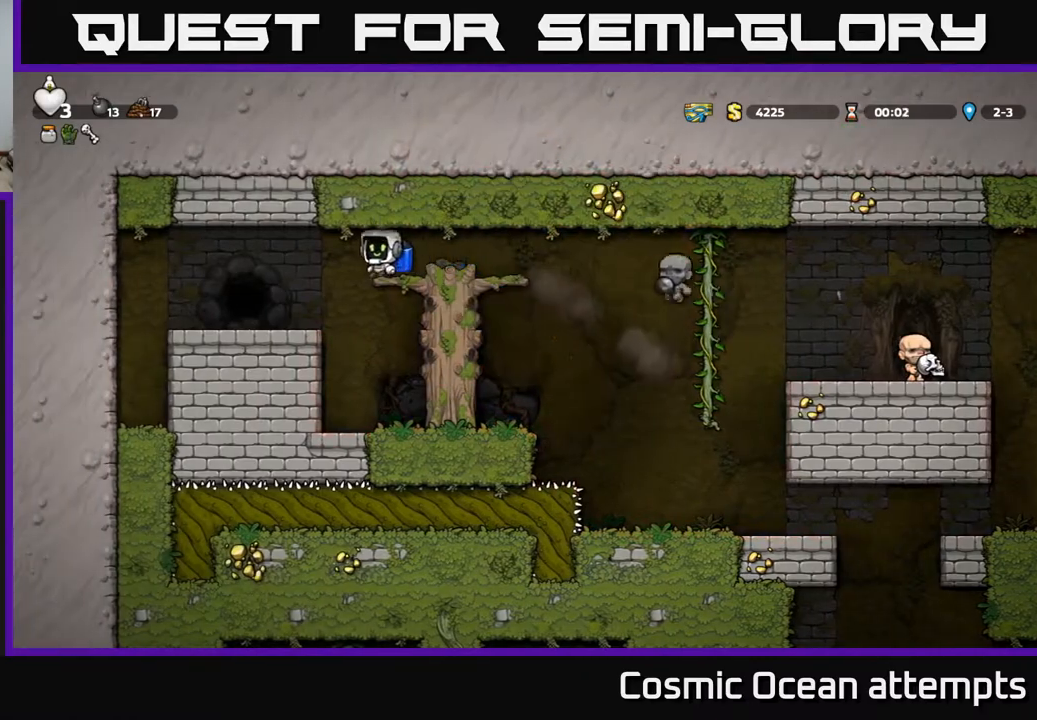
{"buttons": [], "right_stick": "center", "events": [[167, "DPAD_LEFT", "up"], [417, "L2", "down"], [500, "L2", "up"]]}
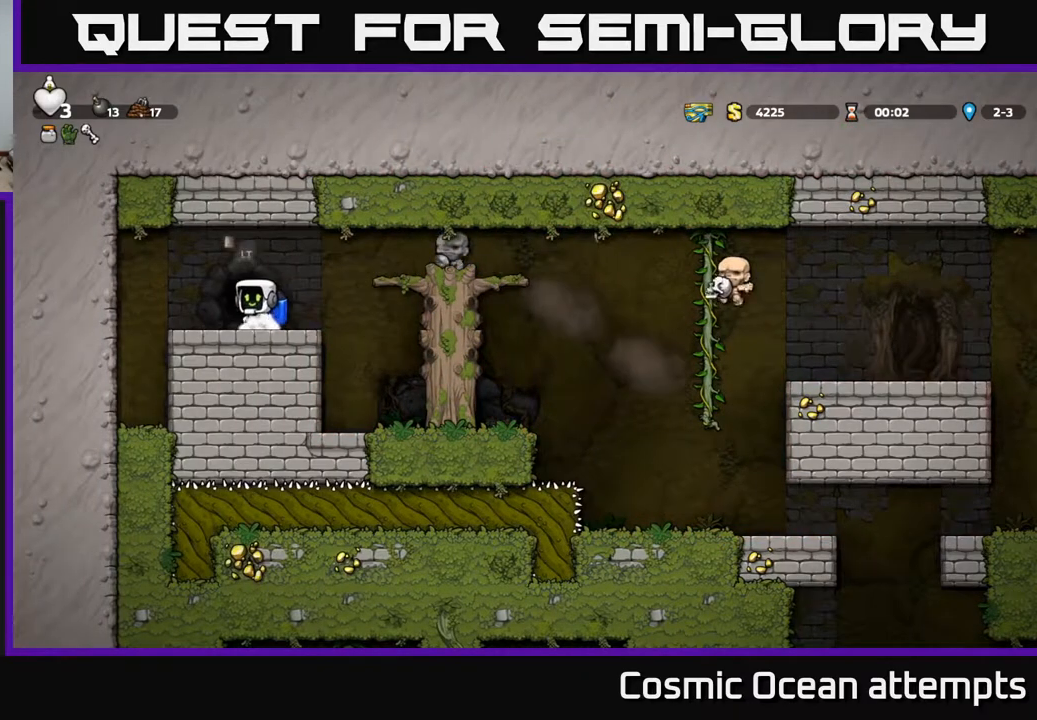
{"buttons": [], "right_stick": "center", "events": [[100, "L2", "down"], [183, "L2", "up"]]}
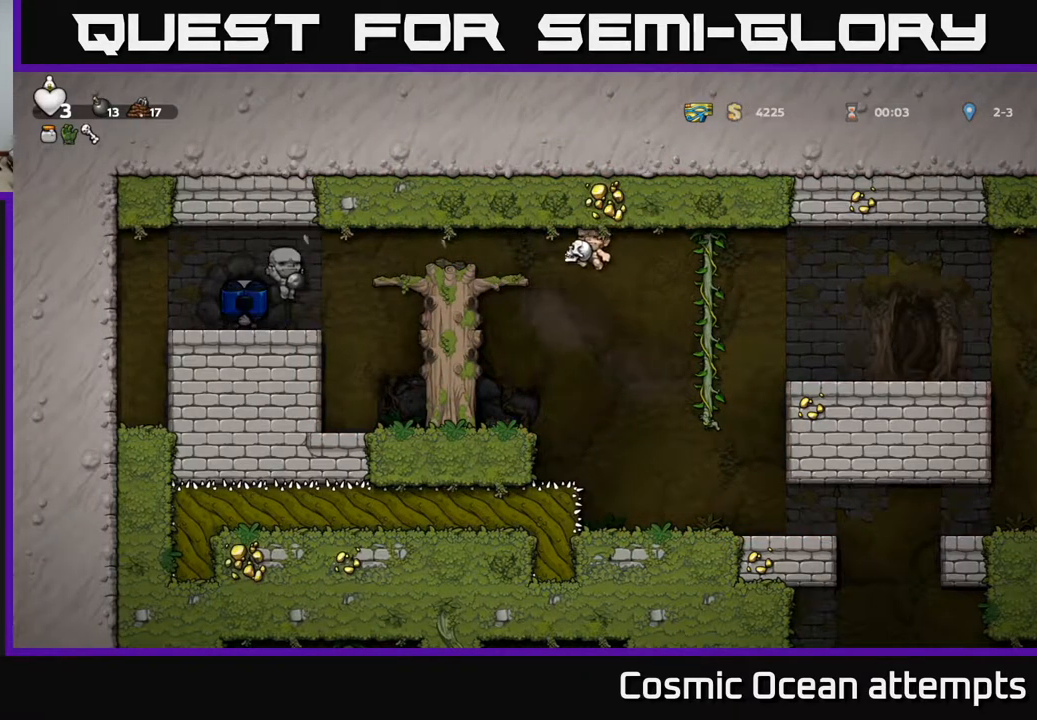
{"buttons": [], "right_stick": "center", "events": []}
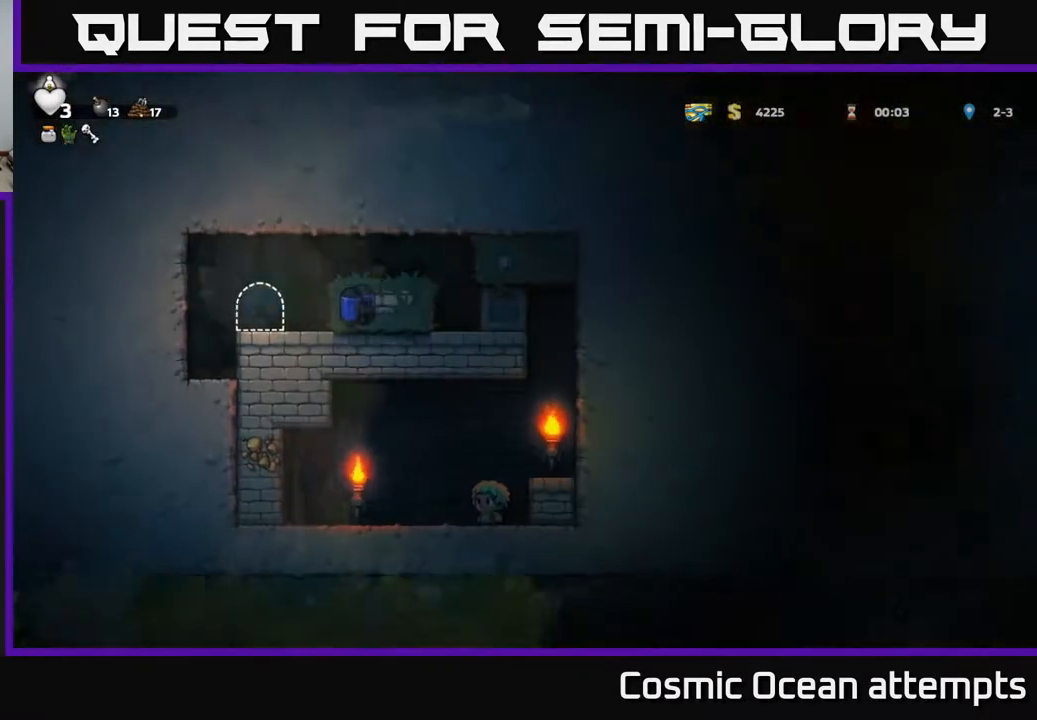
{"buttons": [], "right_stick": "center", "events": []}
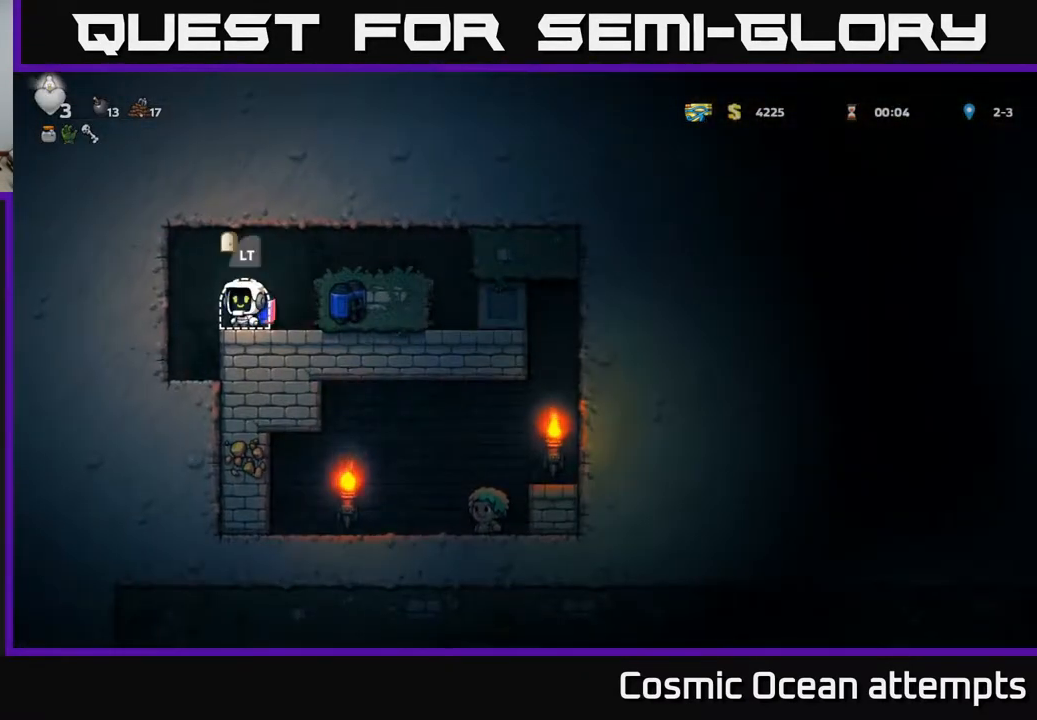
{"buttons": [], "right_stick": "center", "events": [[33, "DPAD_RIGHT", "down"], [150, "DPAD_RIGHT", "up"], [217, "A", "down"], [350, "DPAD_RIGHT", "down"], [383, "A", "up"], [467, "DPAD_RIGHT", "up"]]}
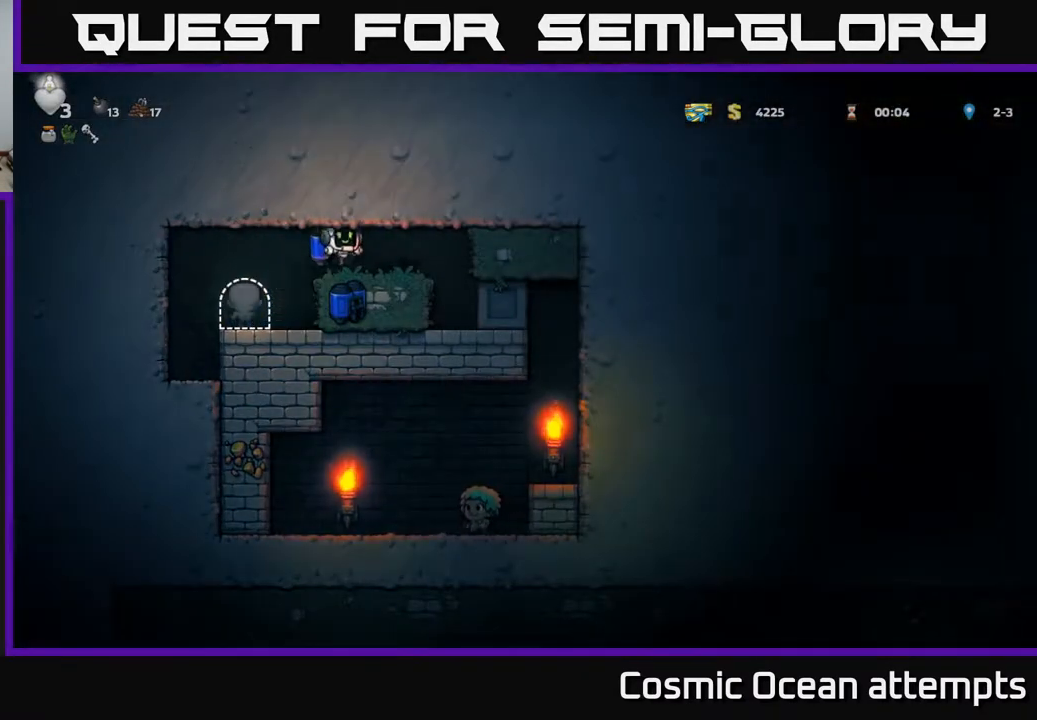
{"buttons": [], "right_stick": "center", "events": [[250, "DPAD_LEFT", "down"], [300, "DPAD_LEFT", "up"]]}
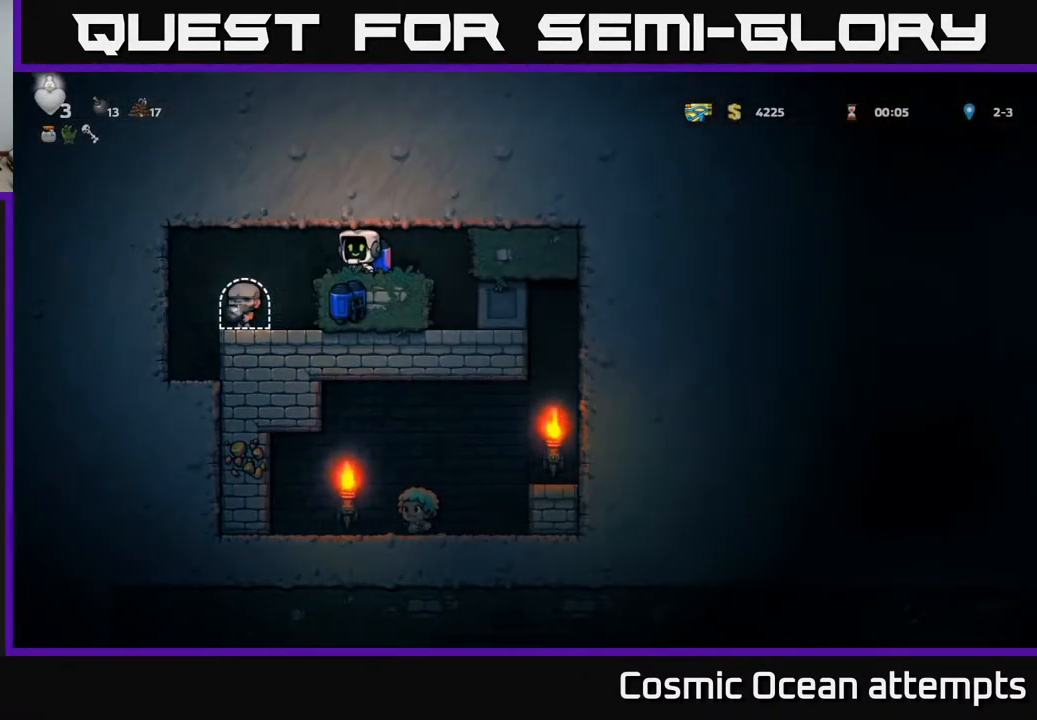
{"buttons": [], "right_stick": "center", "events": [[150, "DPAD_RIGHT", "down"], [300, "DPAD_RIGHT", "up"], [333, "DPAD_LEFT", "down"], [417, "DPAD_LEFT", "up"]]}
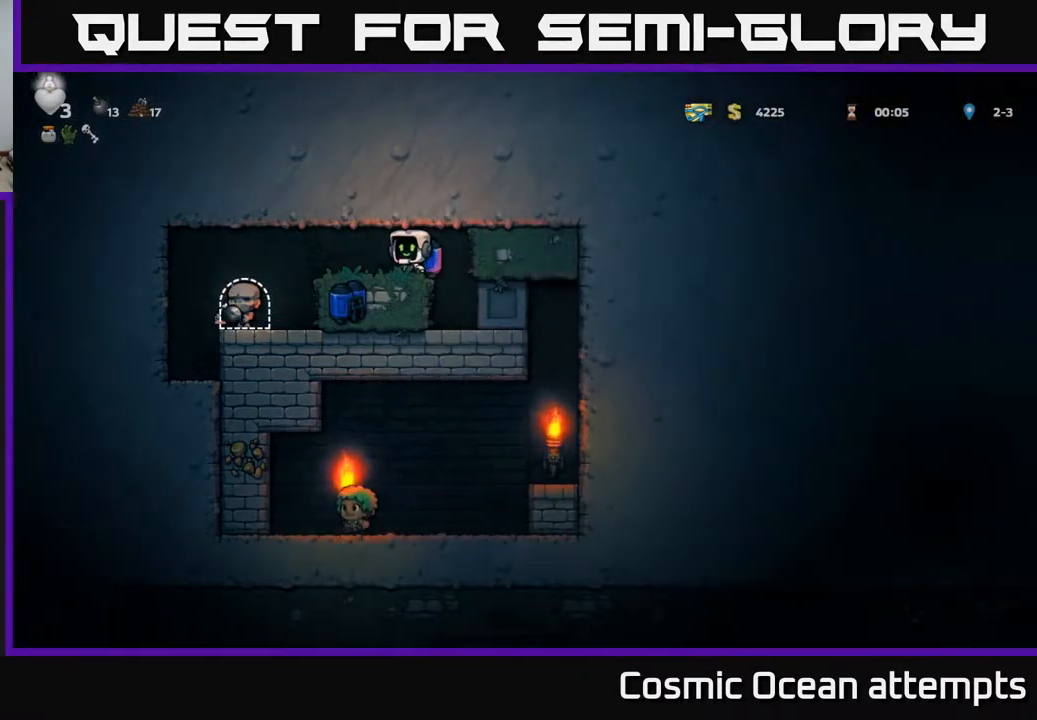
{"buttons": [], "right_stick": "center", "events": []}
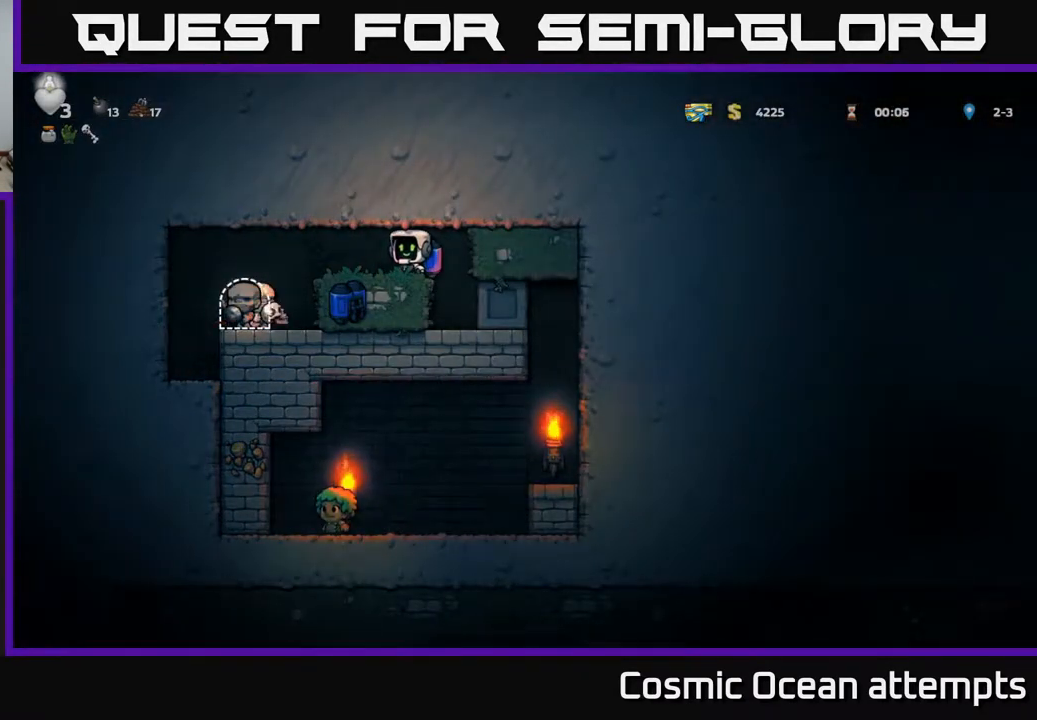
{"buttons": [], "right_stick": "center", "events": [[133, "DPAD_LEFT", "down"], [217, "DPAD_LEFT", "up"]]}
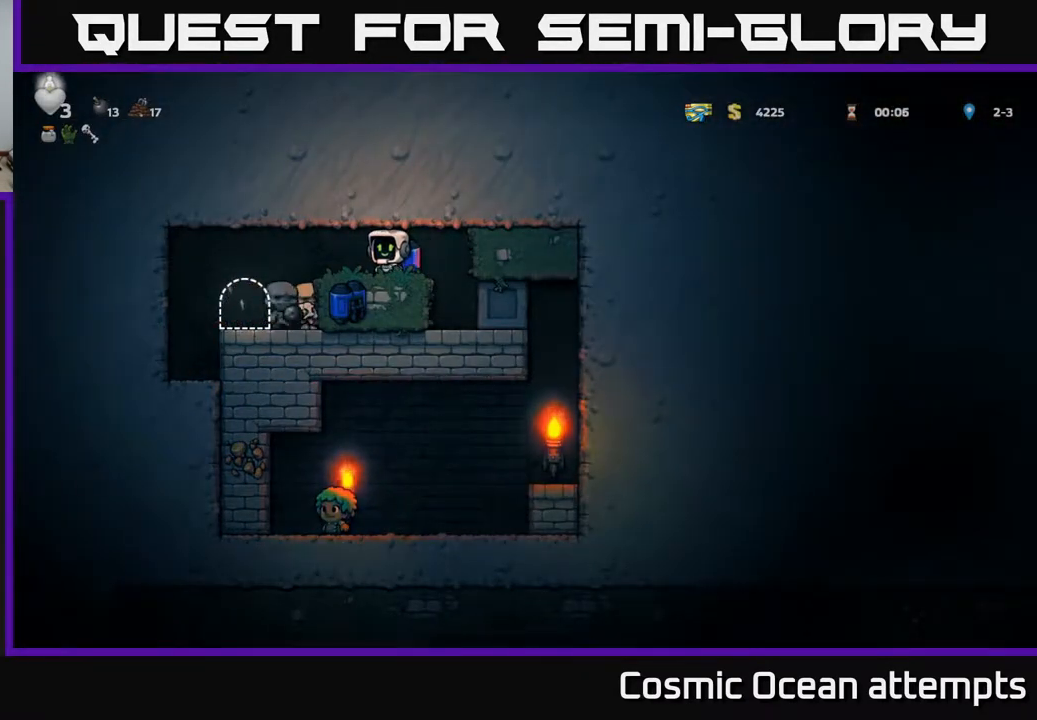
{"buttons": [], "right_stick": "center", "events": [[333, "DPAD_RIGHT", "down"], [467, "DPAD_RIGHT", "up"]]}
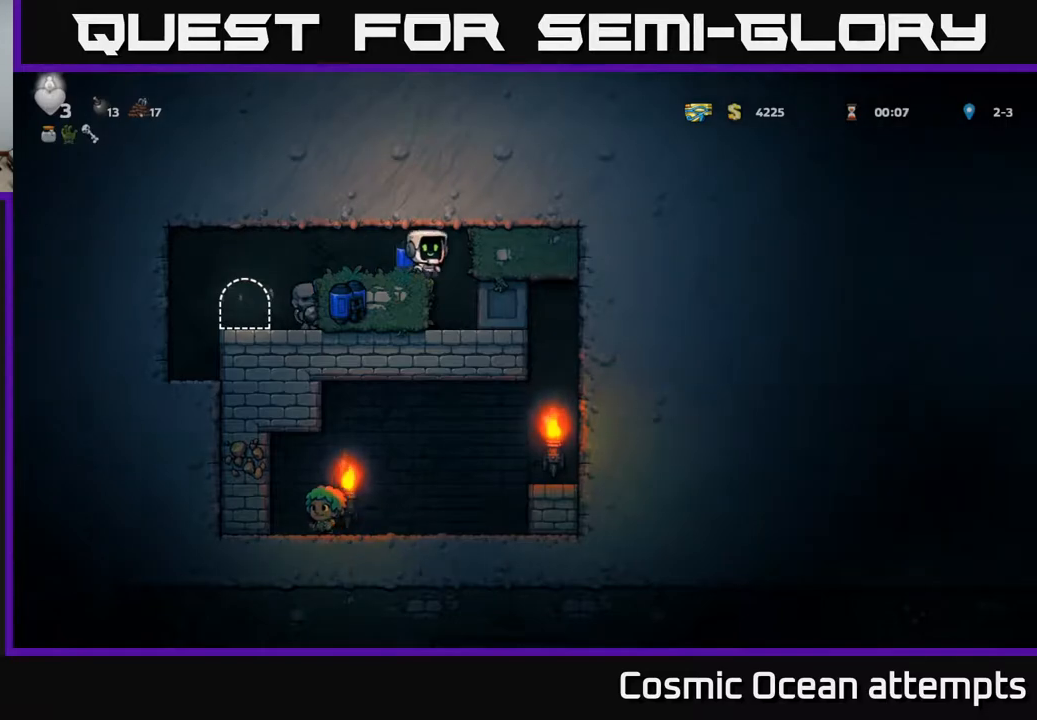
{"buttons": [], "right_stick": "center", "events": []}
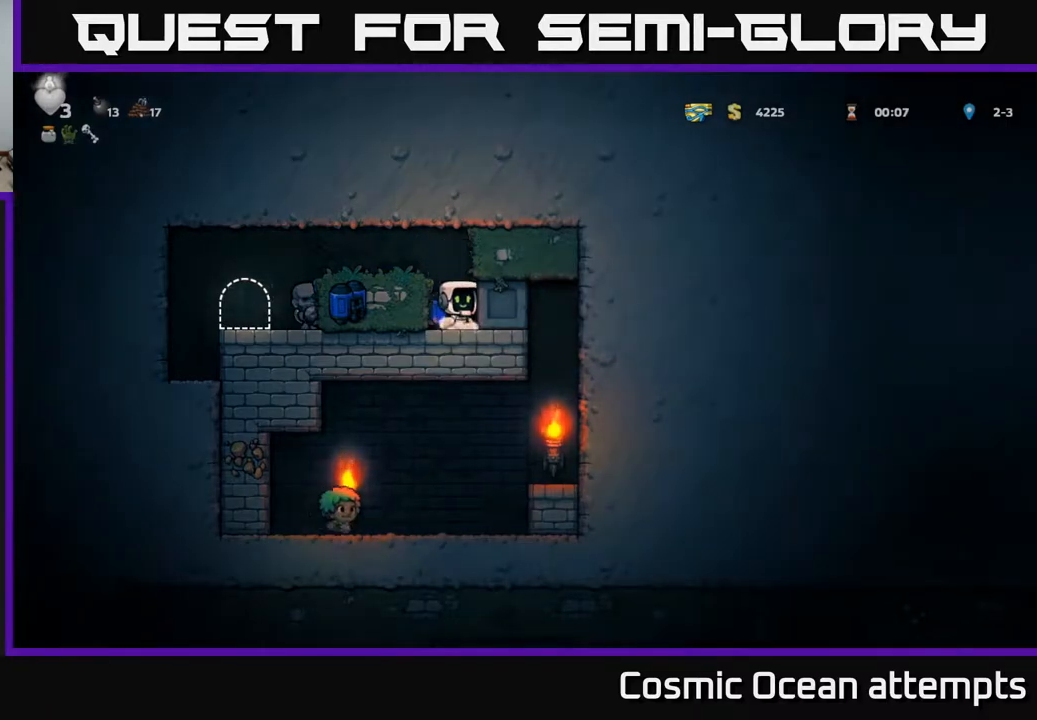
{"buttons": [], "right_stick": "center", "events": [[33, "DPAD_RIGHT", "down"], [467, "DPAD_RIGHT", "up"]]}
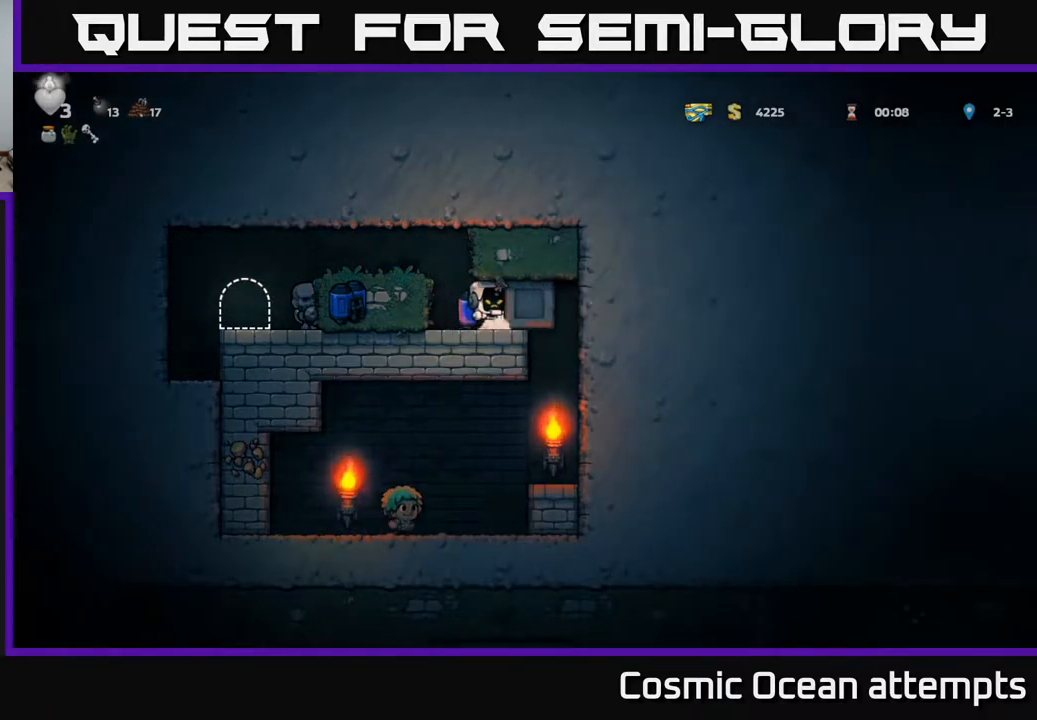
{"buttons": [], "right_stick": "center", "events": [[33, "DPAD_LEFT", "down"], [167, "DPAD_LEFT", "up"]]}
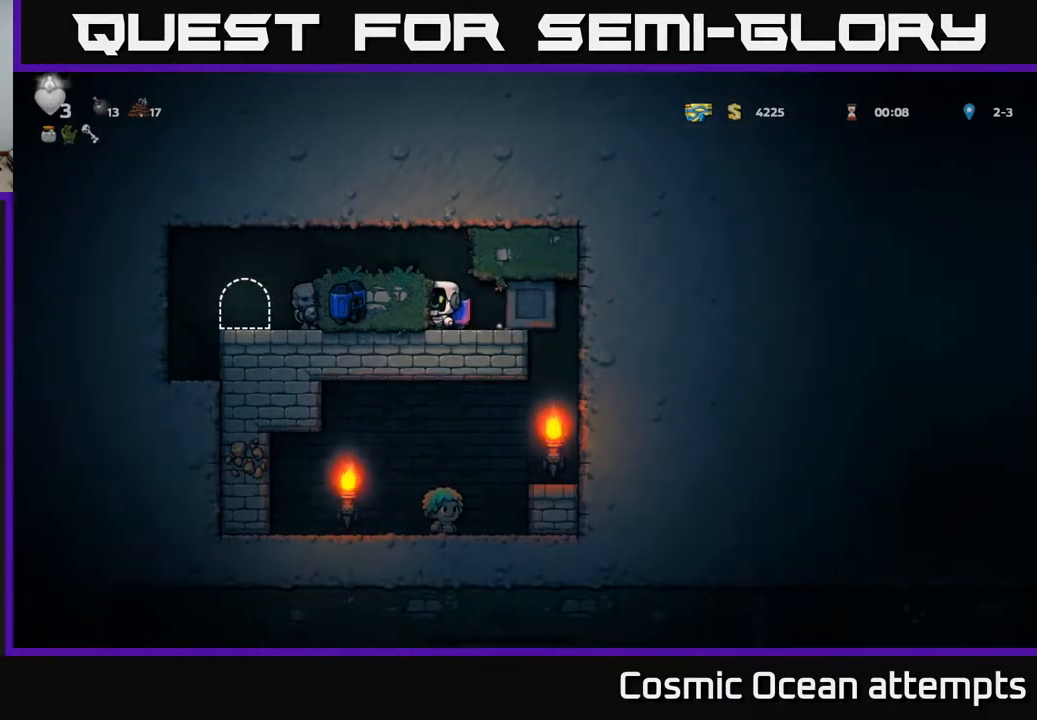
{"buttons": ["DPAD_RIGHT"], "right_stick": "center", "events": [[100, "DPAD_RIGHT", "down"], [300, "DPAD_RIGHT", "up"], [333, "DPAD_LEFT", "down"], [433, "DPAD_LEFT", "up"], [467, "DPAD_RIGHT", "down"]]}
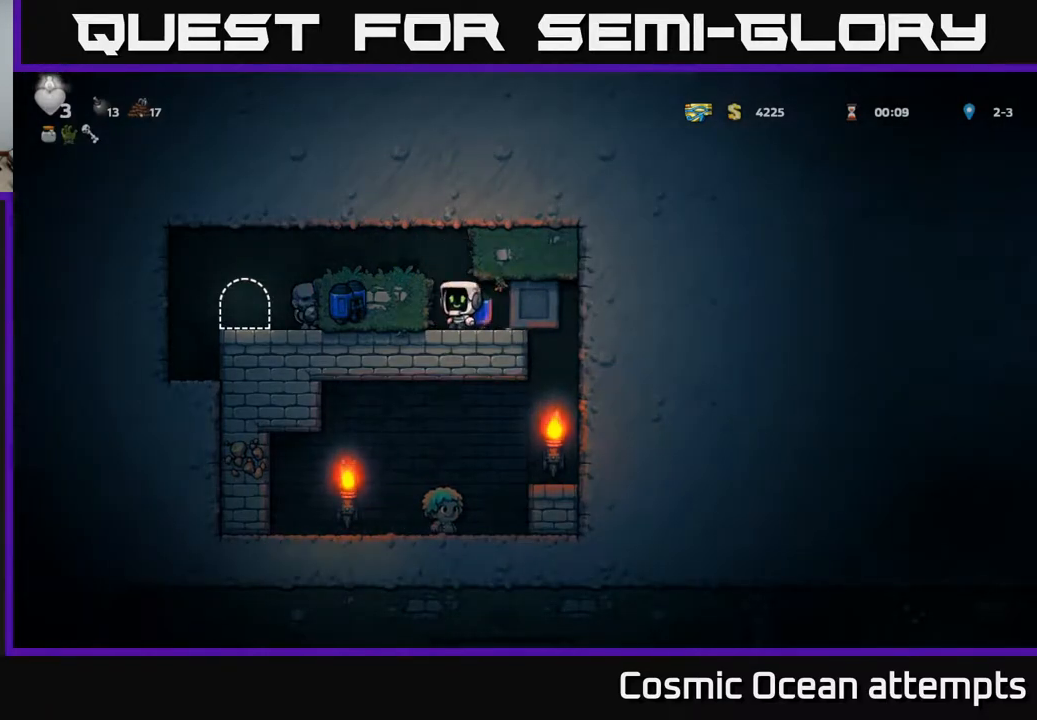
{"buttons": ["DPAD_RIGHT"], "right_stick": "center", "events": [[67, "DPAD_RIGHT", "up"], [83, "DPAD_LEFT", "down"], [183, "DPAD_DOWN", "down"], [183, "DPAD_LEFT", "up"], [200, "DPAD_RIGHT", "down"], [217, "DPAD_DOWN", "up"], [267, "DPAD_RIGHT", "up"], [283, "DPAD_LEFT", "down"], [383, "DPAD_LEFT", "up"], [417, "DPAD_DOWN", "down"], [417, "DPAD_RIGHT", "down"], [433, "DPAD_DOWN", "up"]]}
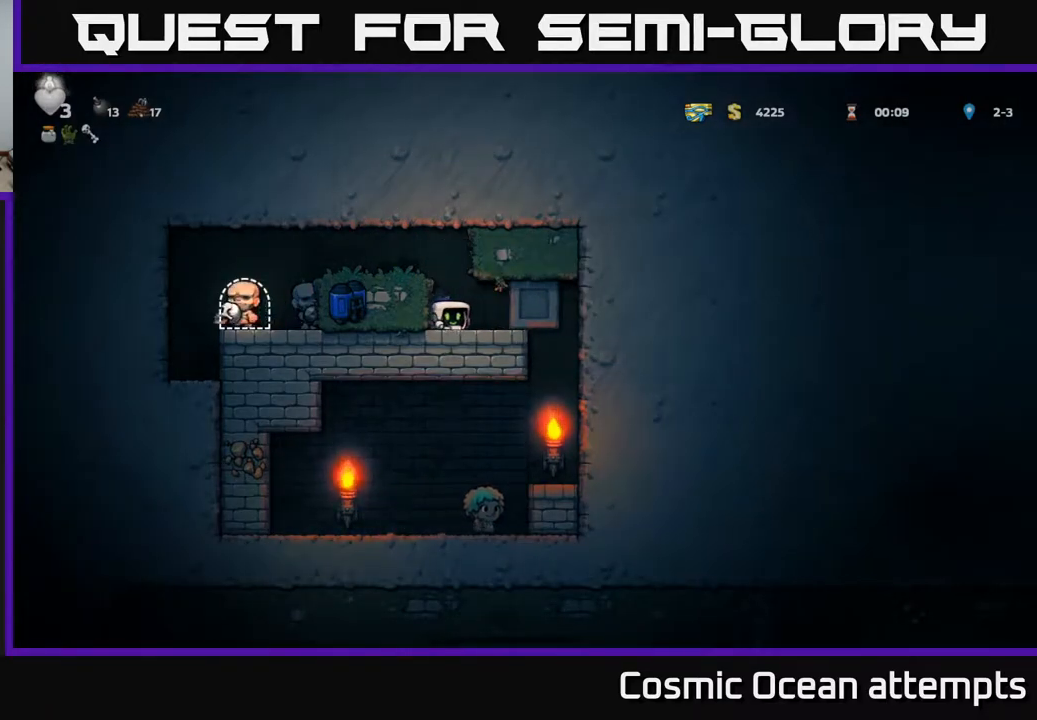
{"buttons": ["DPAD_RIGHT"], "right_stick": "center", "events": []}
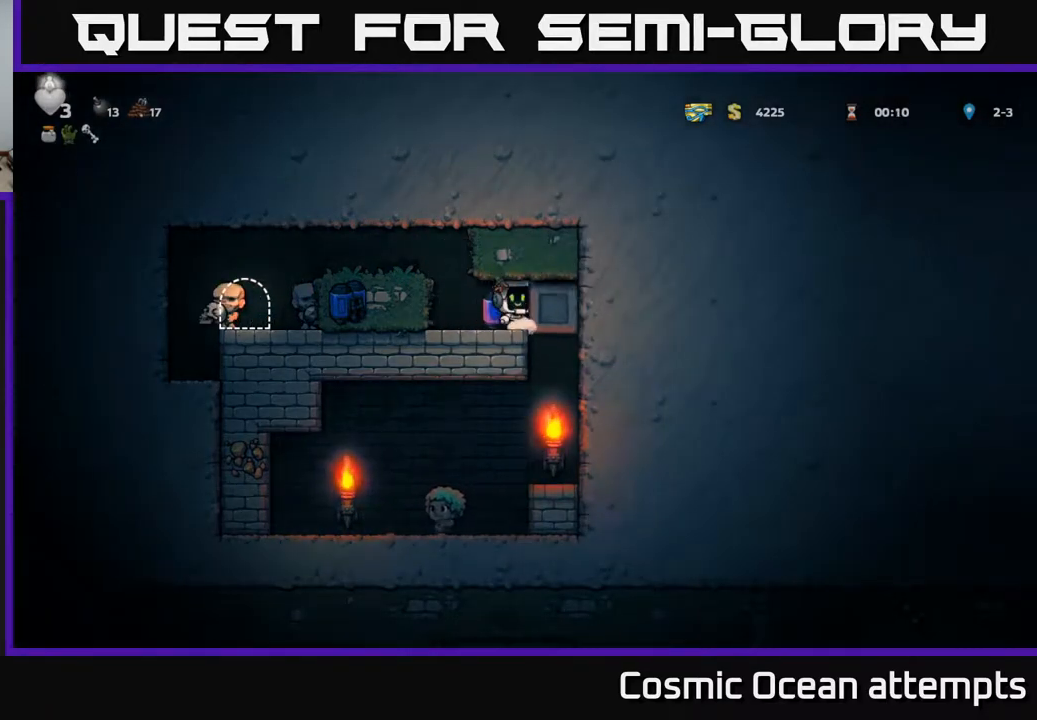
{"buttons": [], "right_stick": "center", "events": [[317, "DPAD_RIGHT", "up"]]}
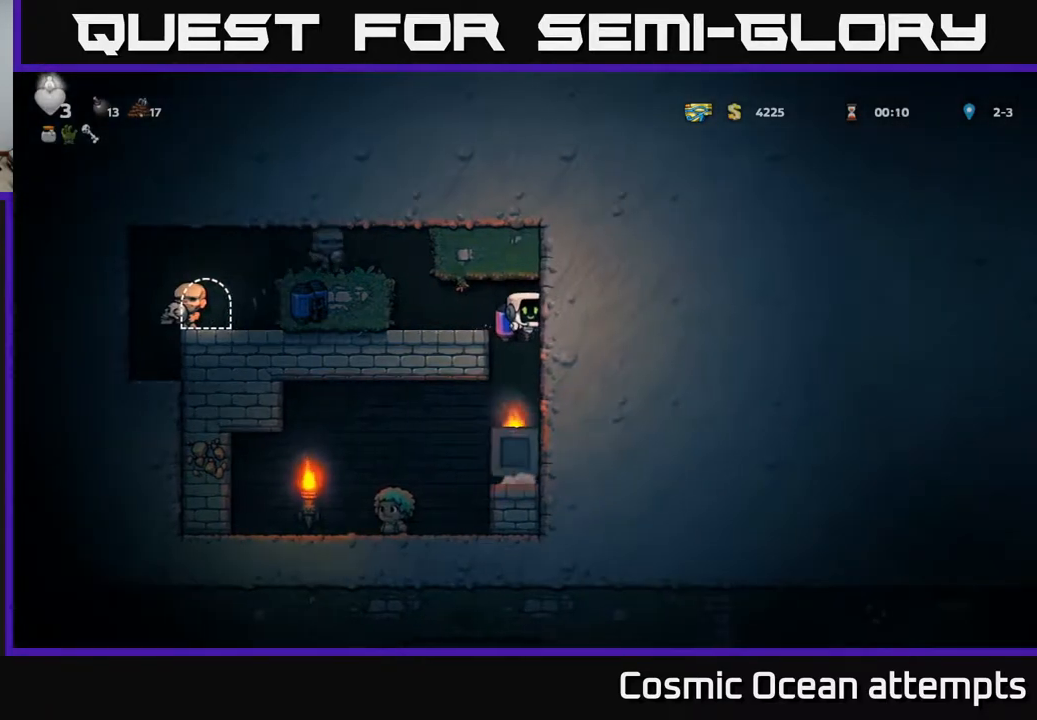
{"buttons": ["DPAD_LEFT"], "right_stick": "center", "events": [[283, "DPAD_LEFT", "down"]]}